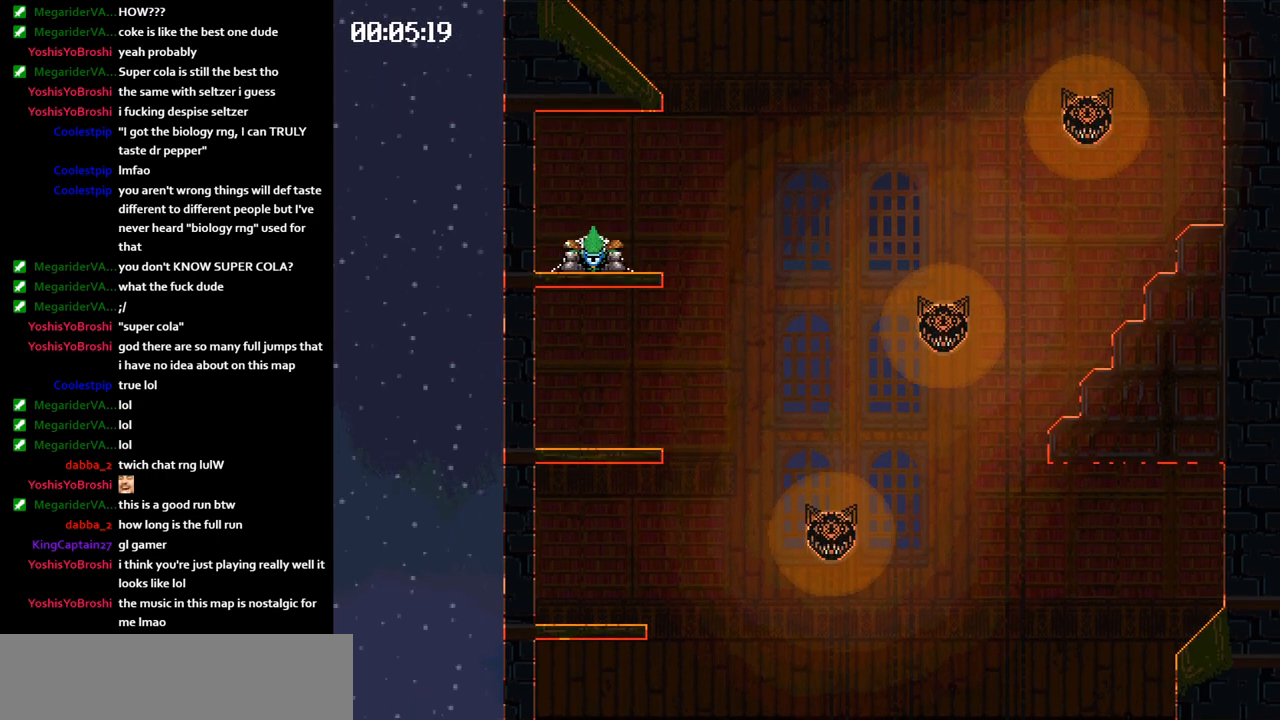
Gameplay with keyboard; each line is a JSON object with the keys held at the frame after it. "events" lists presses ("down") and releases ("up") of "jump", "left" and "right" between this image and that frame as [ms after this image, input, new state], when the widget could be followed in between. No other keys are recorded. Mouse input is not recorded. Key names are as the overlay labels them; some are game actions (e.g. jump) rather than physical keys.
{"keys": ["left"], "events": [[17, "jump", "up"], [100, "left", "down"], [100, "right", "up"], [217, "jump", "down"], [250, "jump", "up"]]}
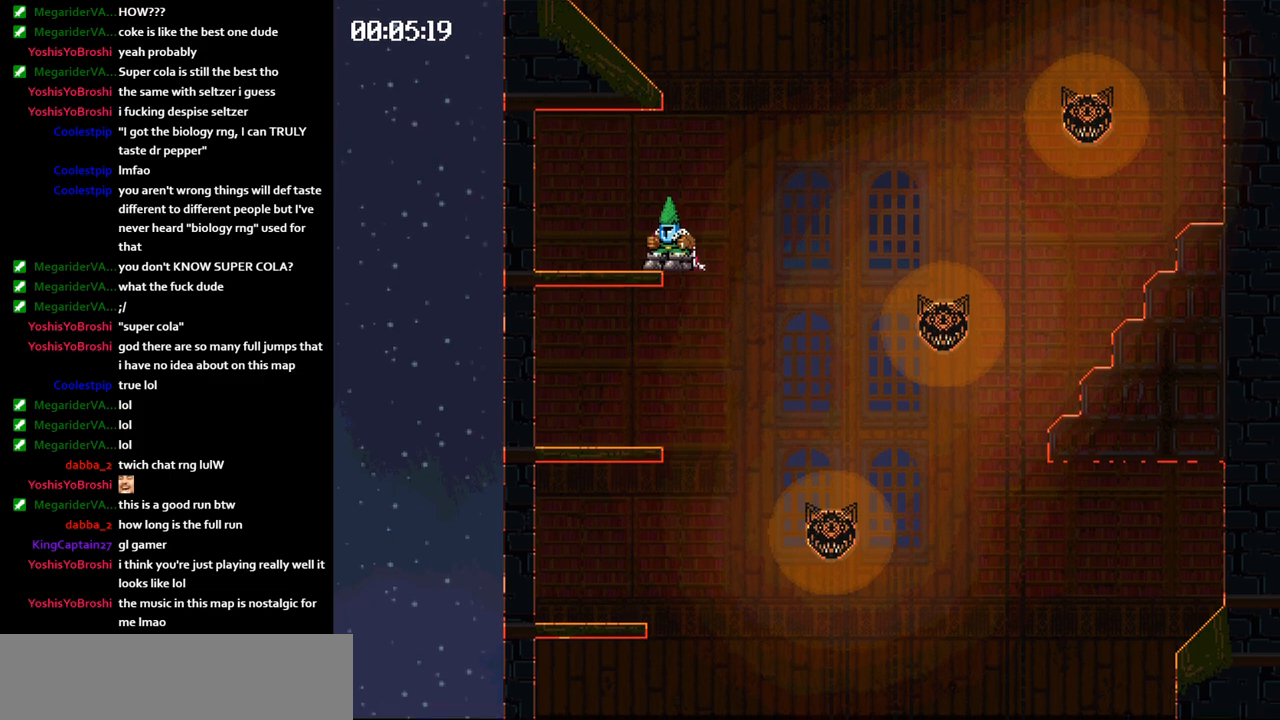
{"keys": ["jump", "right"], "events": [[183, "left", "up"], [333, "jump", "down"], [333, "right", "down"]]}
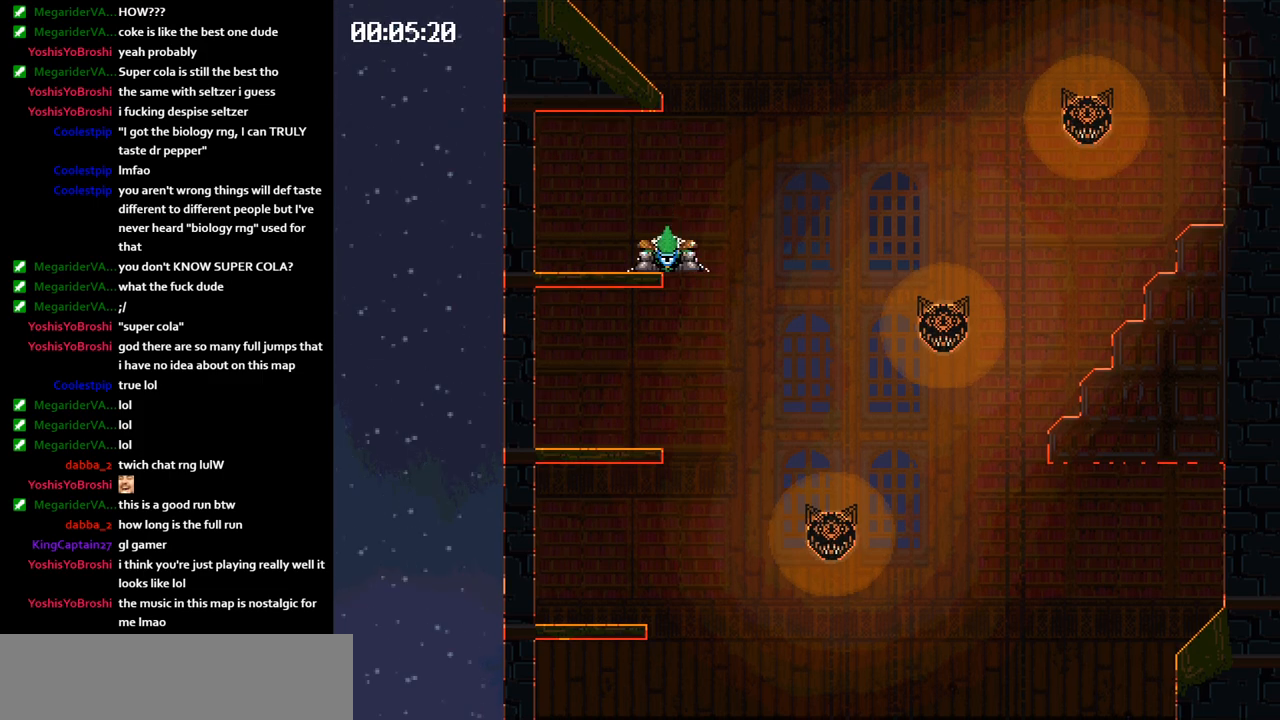
{"keys": ["jump", "right"], "events": []}
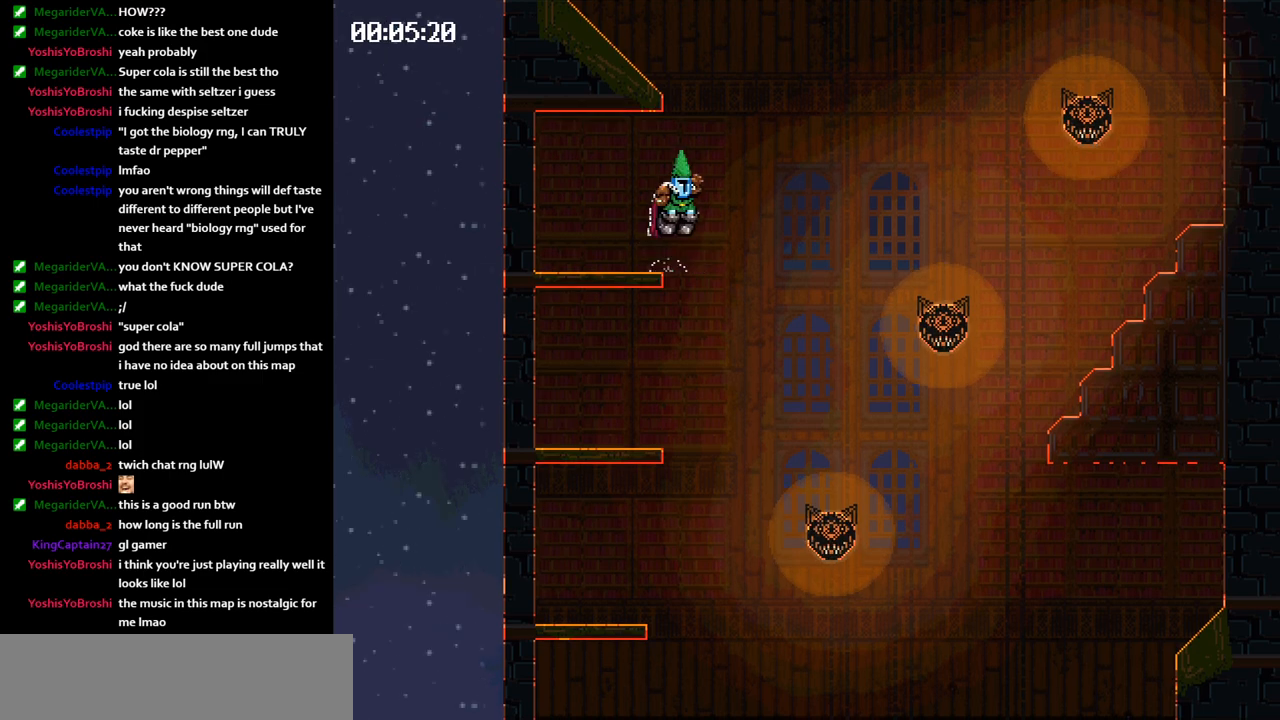
{"keys": ["left"], "events": [[300, "right", "up"], [317, "jump", "up"], [317, "left", "down"]]}
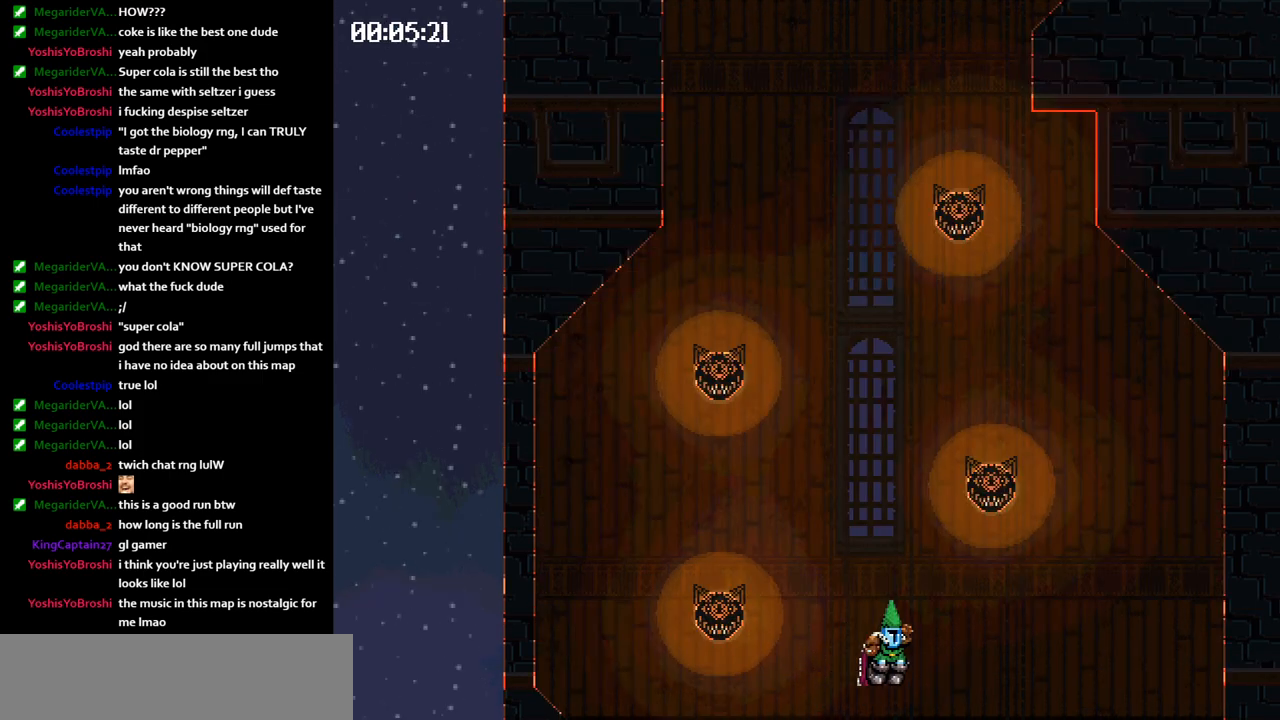
{"keys": ["jump", "left"], "events": [[467, "jump", "down"]]}
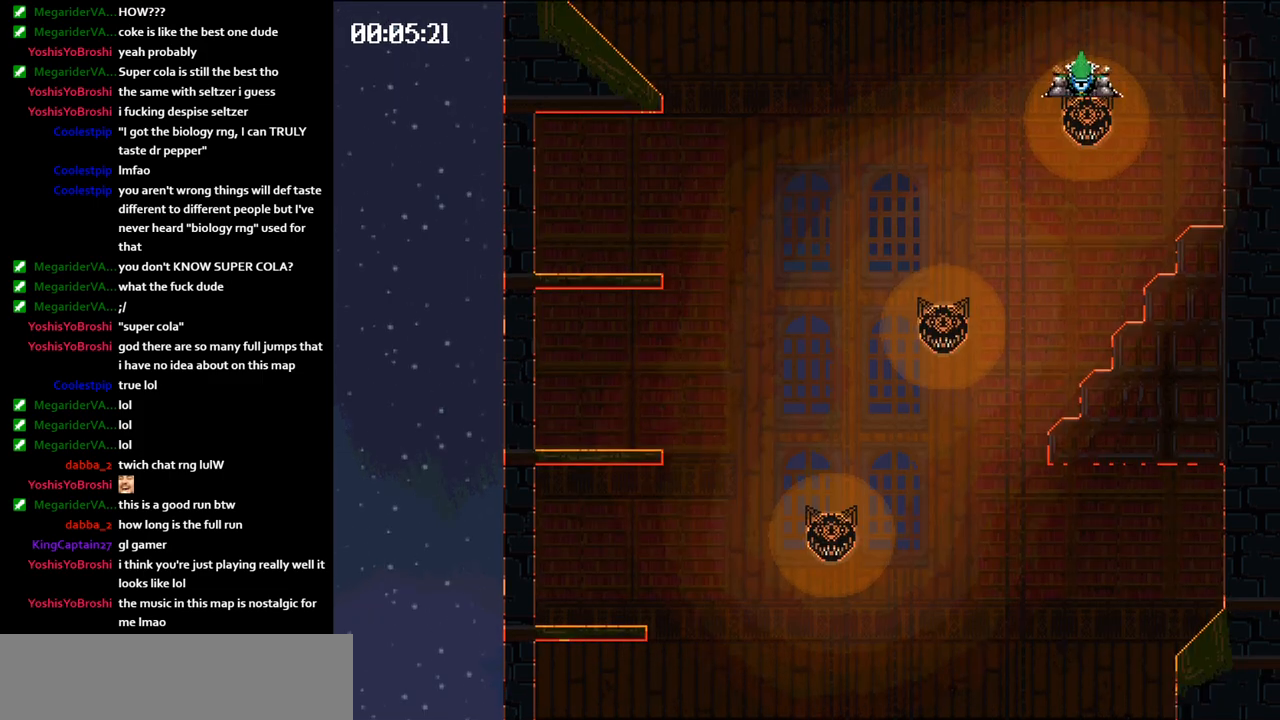
{"keys": ["jump", "left"], "events": [[17, "jump", "up"], [83, "jump", "down"]]}
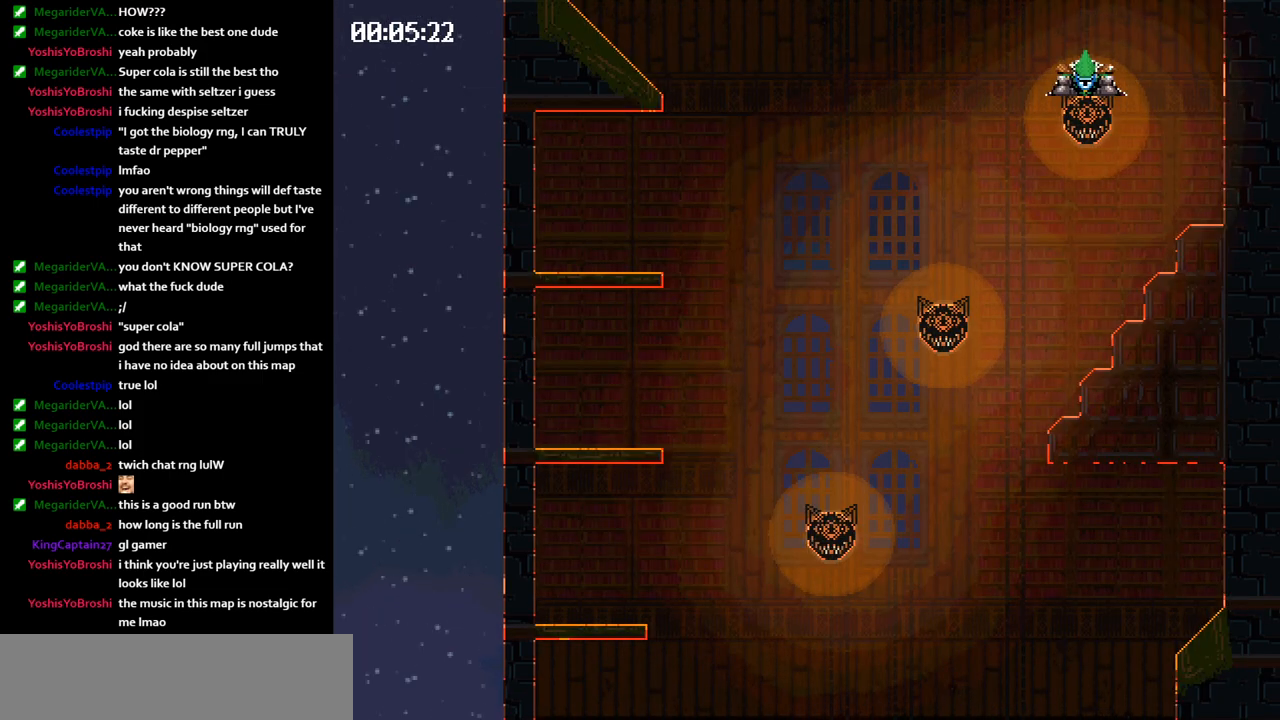
{"keys": [], "events": [[500, "jump", "up"], [500, "left", "up"]]}
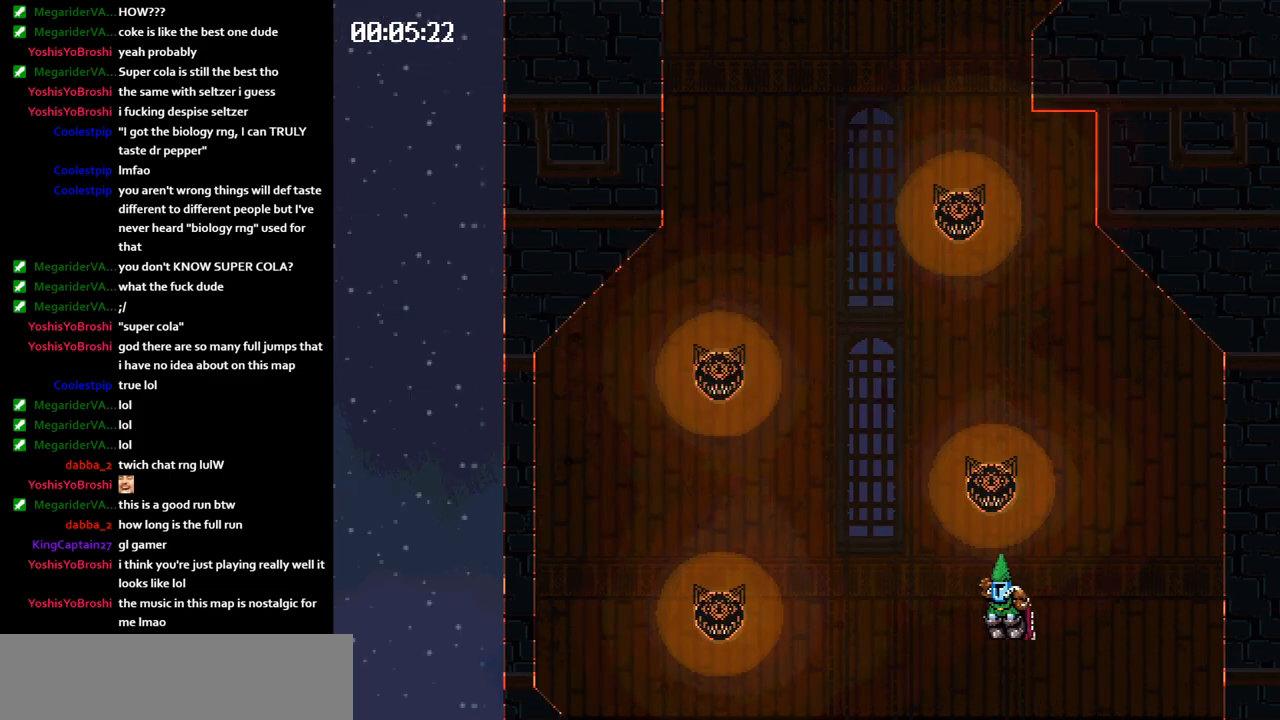
{"keys": ["right"], "events": [[33, "right", "down"]]}
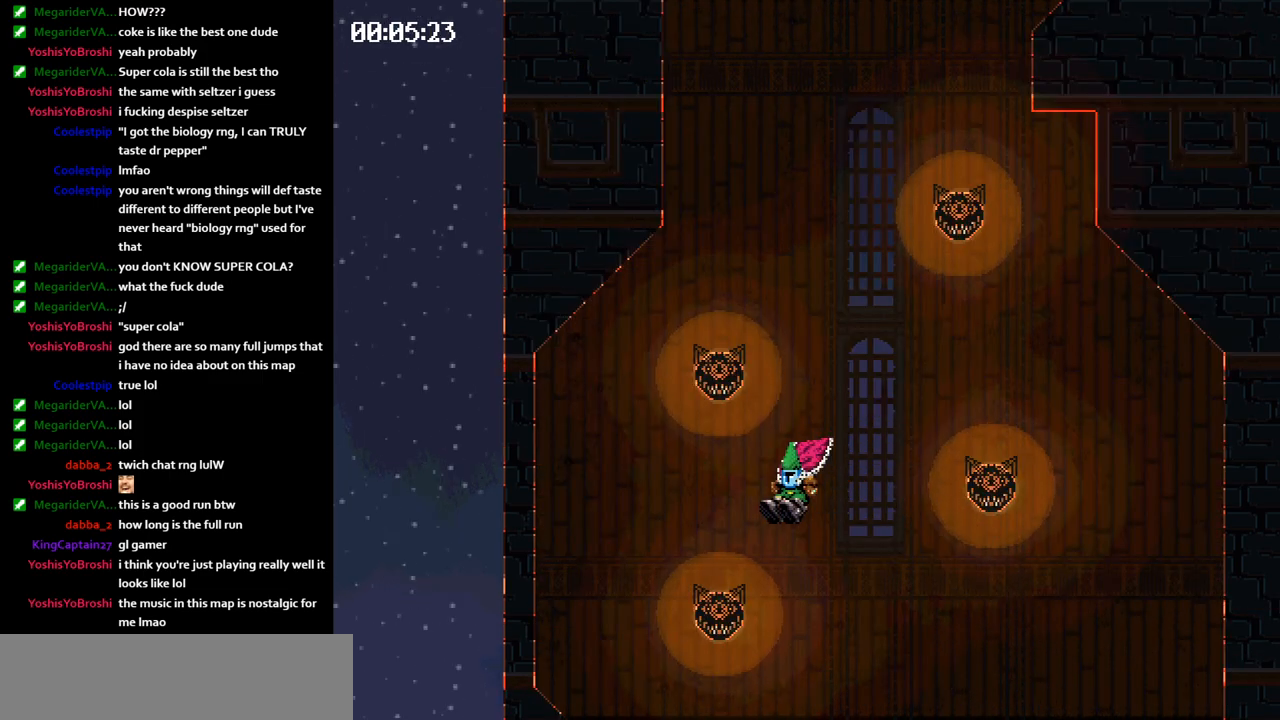
{"keys": ["right"], "events": [[183, "jump", "down"], [217, "jump", "up"]]}
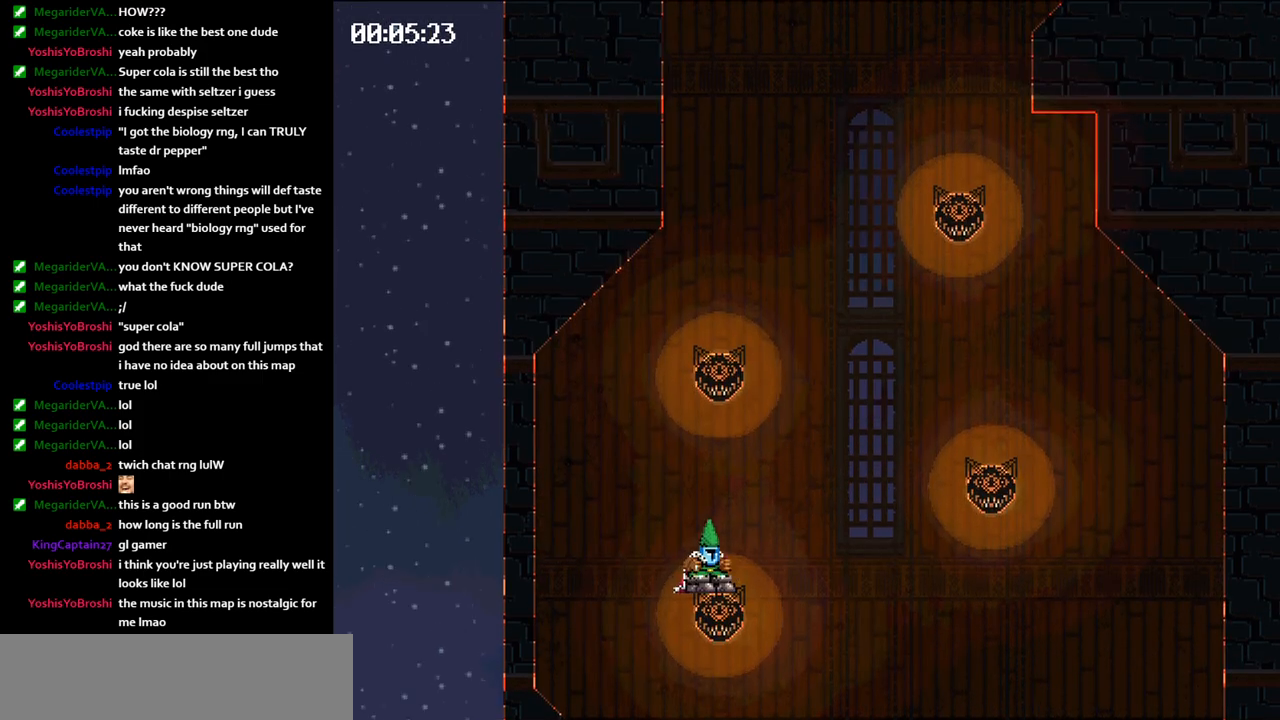
{"keys": ["jump", "right"], "events": [[83, "jump", "down"]]}
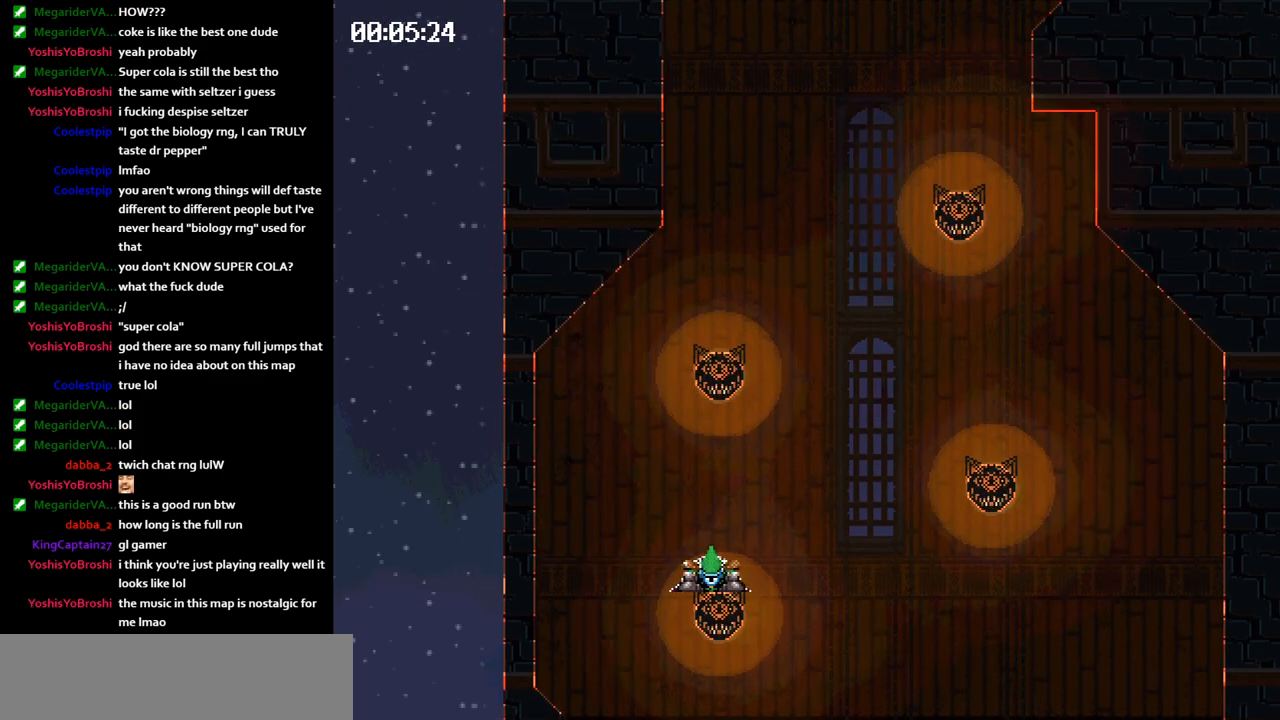
{"keys": ["left"], "events": [[17, "jump", "up"], [250, "left", "down"], [267, "right", "up"]]}
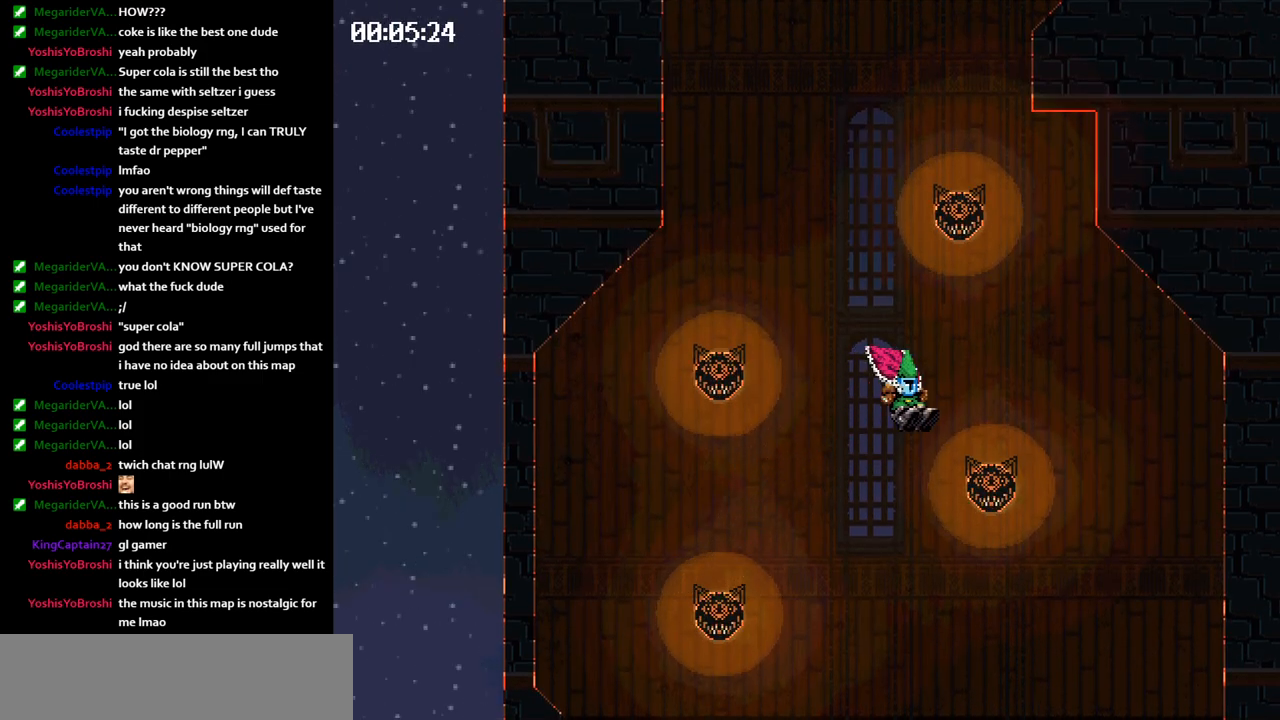
{"keys": ["left"], "events": [[183, "jump", "down"], [200, "jump", "up"]]}
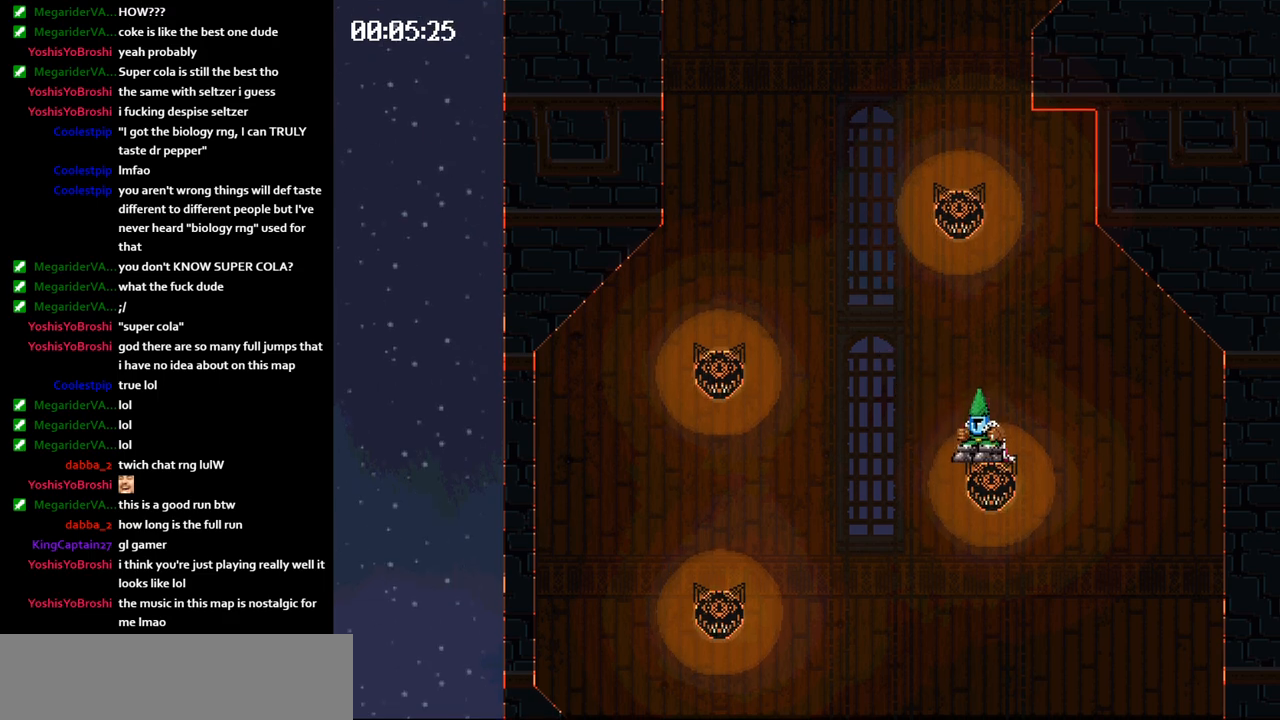
{"keys": ["left"], "events": [[67, "jump", "down"], [467, "jump", "up"]]}
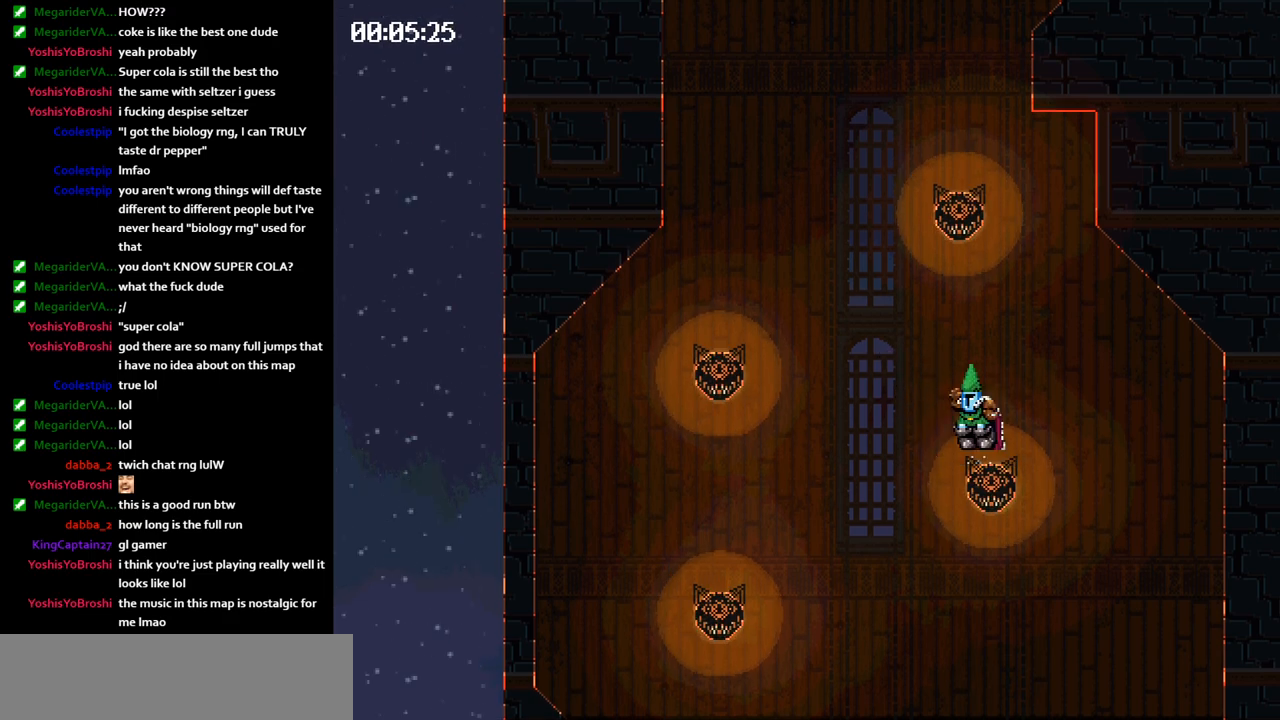
{"keys": ["right"], "events": [[83, "left", "up"], [133, "right", "down"]]}
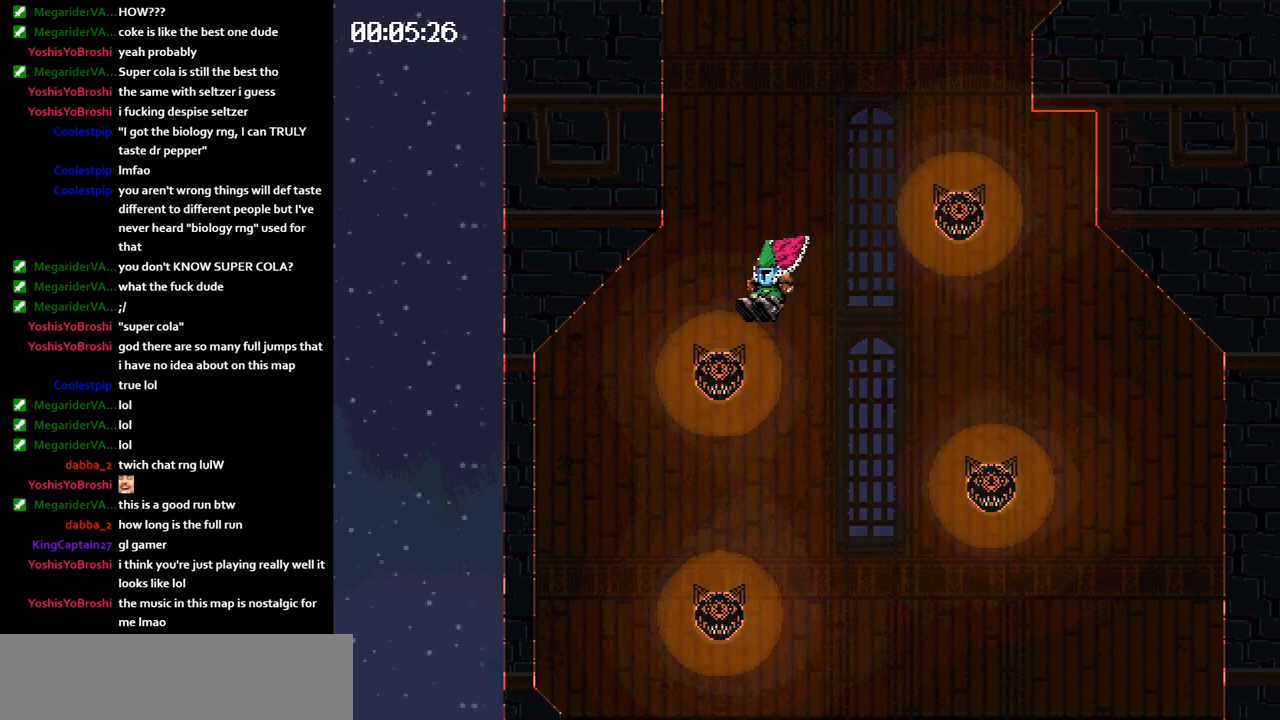
{"keys": ["jump", "right"], "events": [[117, "jump", "down"], [150, "jump", "up"], [483, "jump", "down"]]}
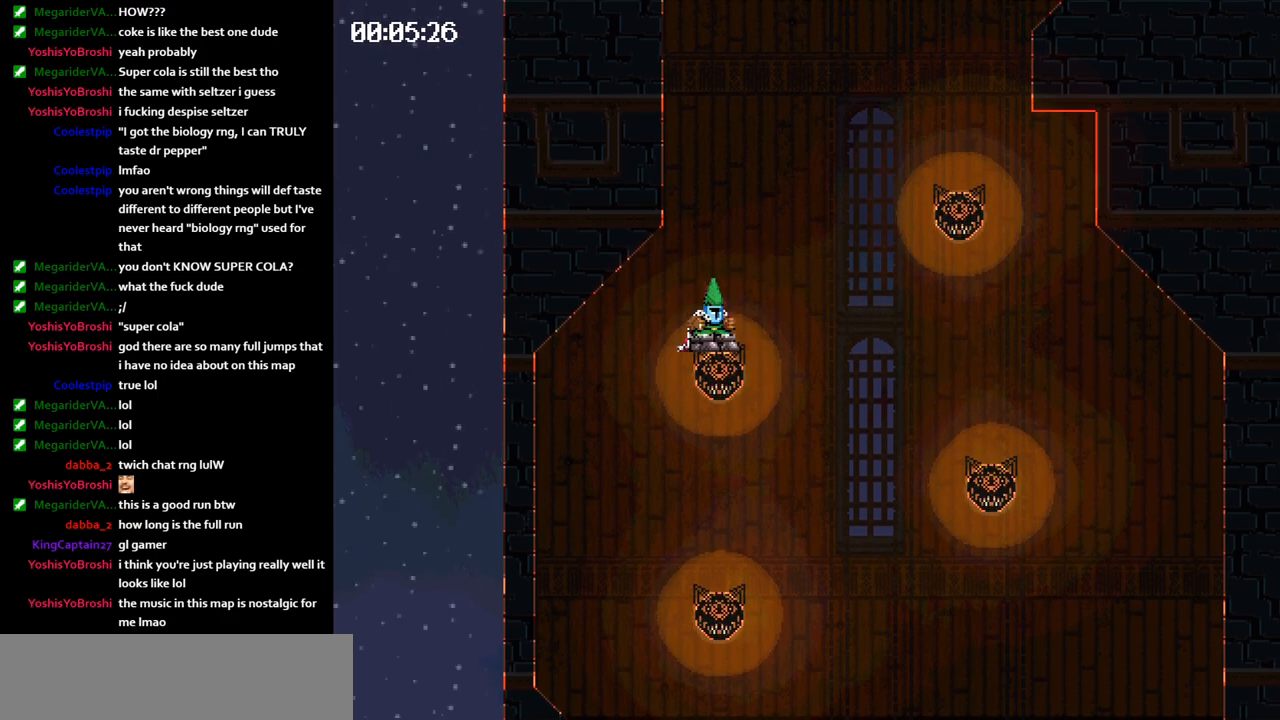
{"keys": ["right"], "events": [[433, "jump", "up"]]}
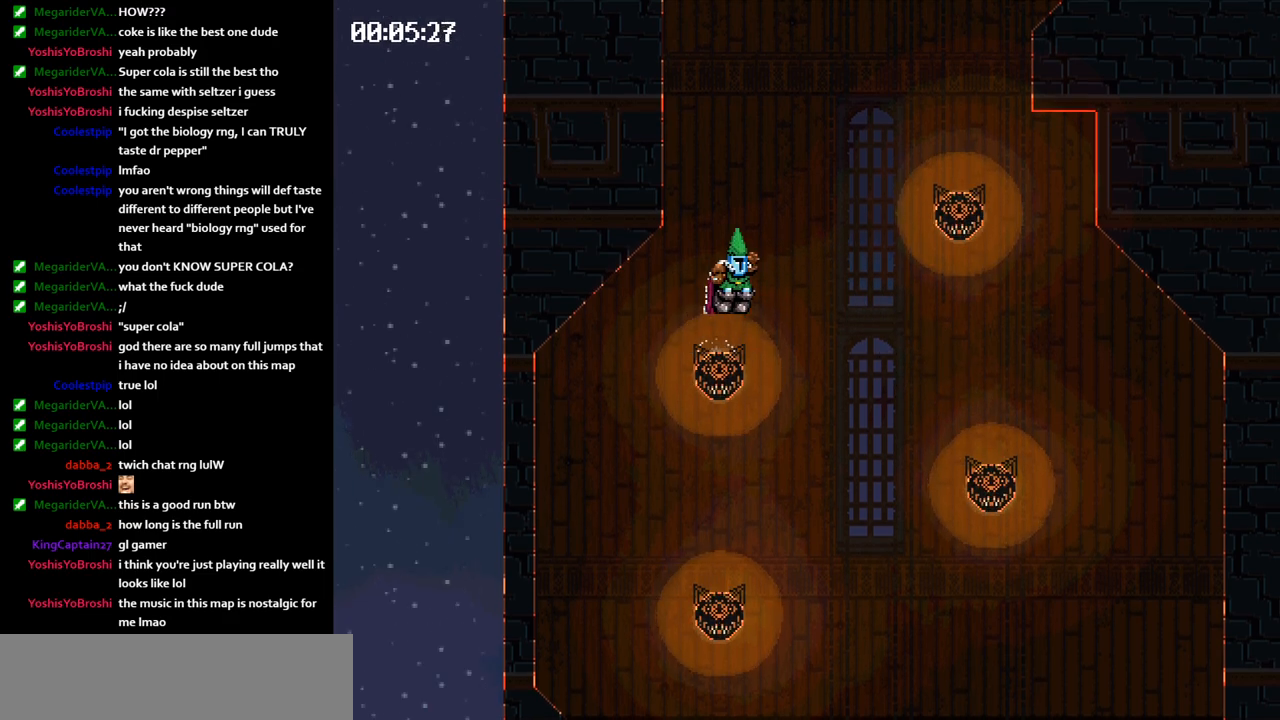
{"keys": ["left"], "events": [[33, "left", "down"], [67, "right", "up"]]}
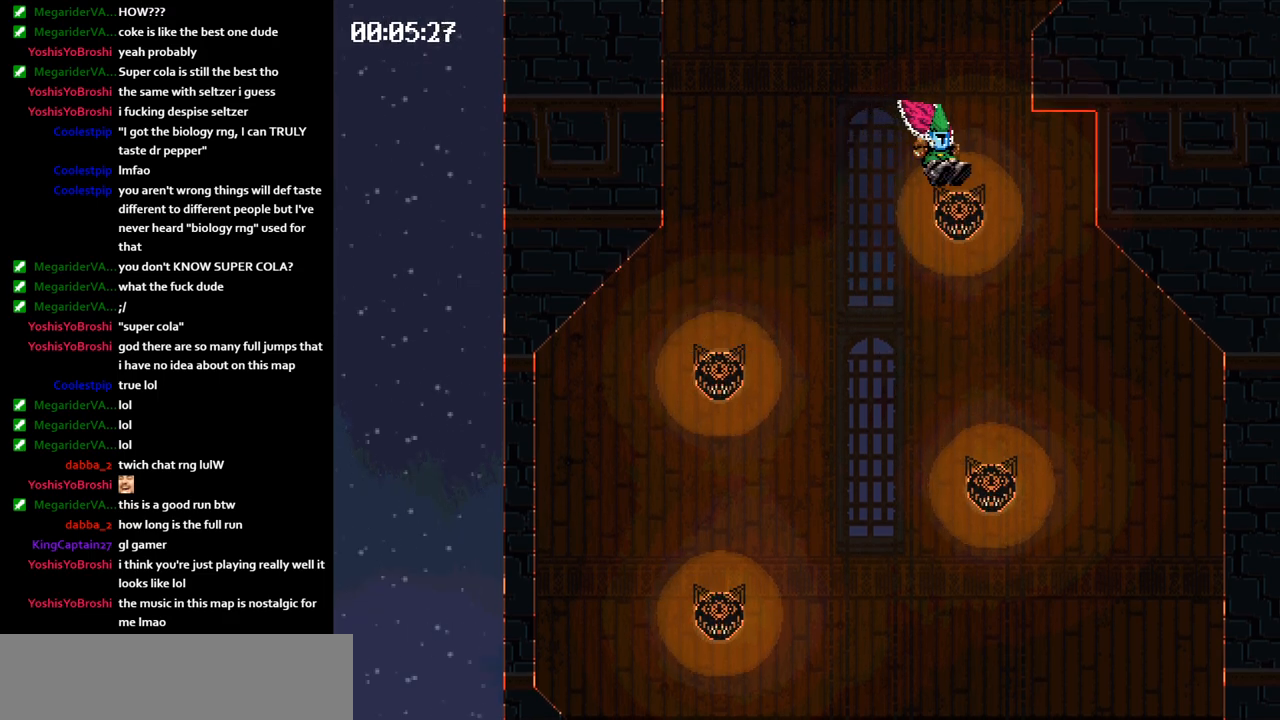
{"keys": ["jump", "left"], "events": [[33, "jump", "down"], [83, "jump", "up"], [150, "jump", "down"]]}
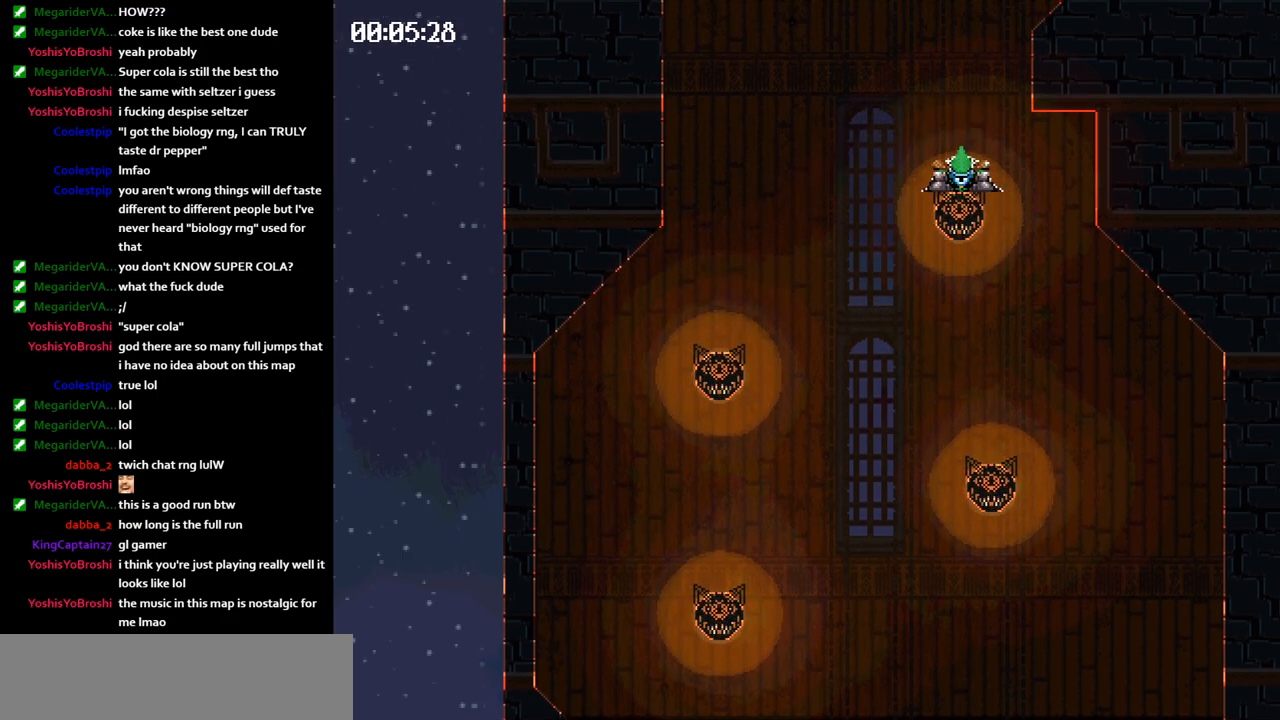
{"keys": ["left"], "events": [[500, "jump", "up"]]}
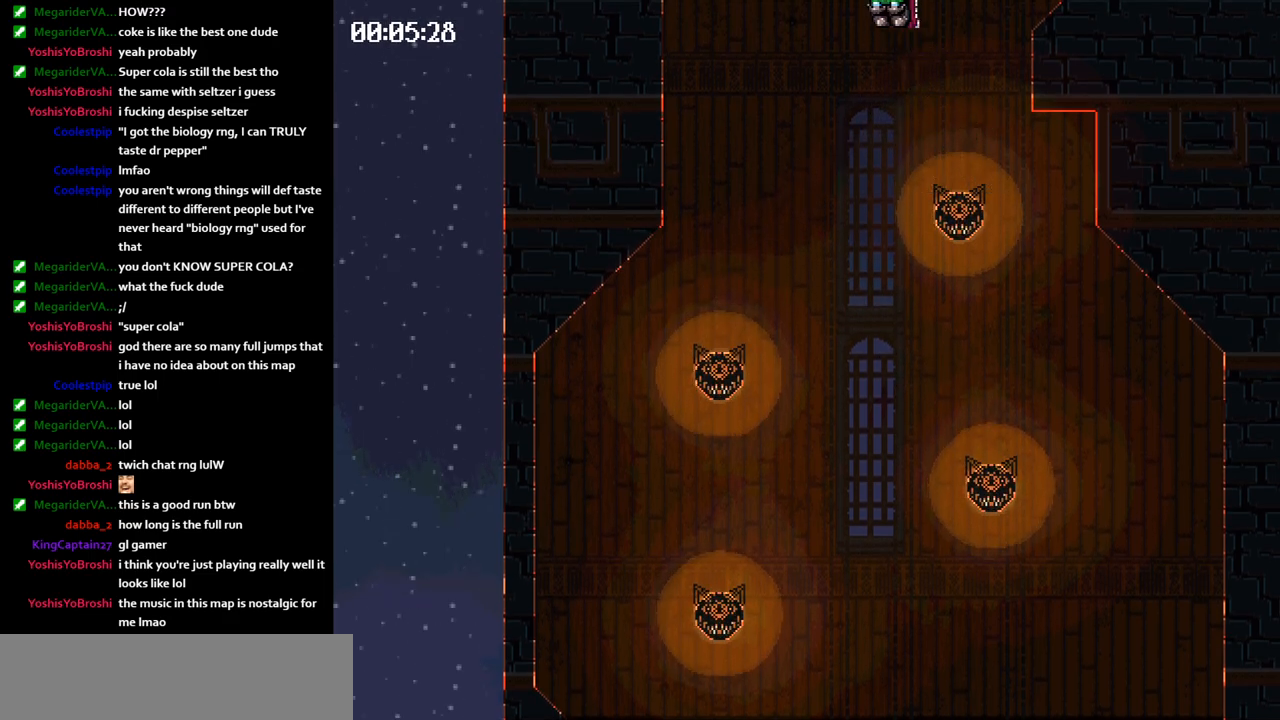
{"keys": [], "events": [[50, "left", "up"]]}
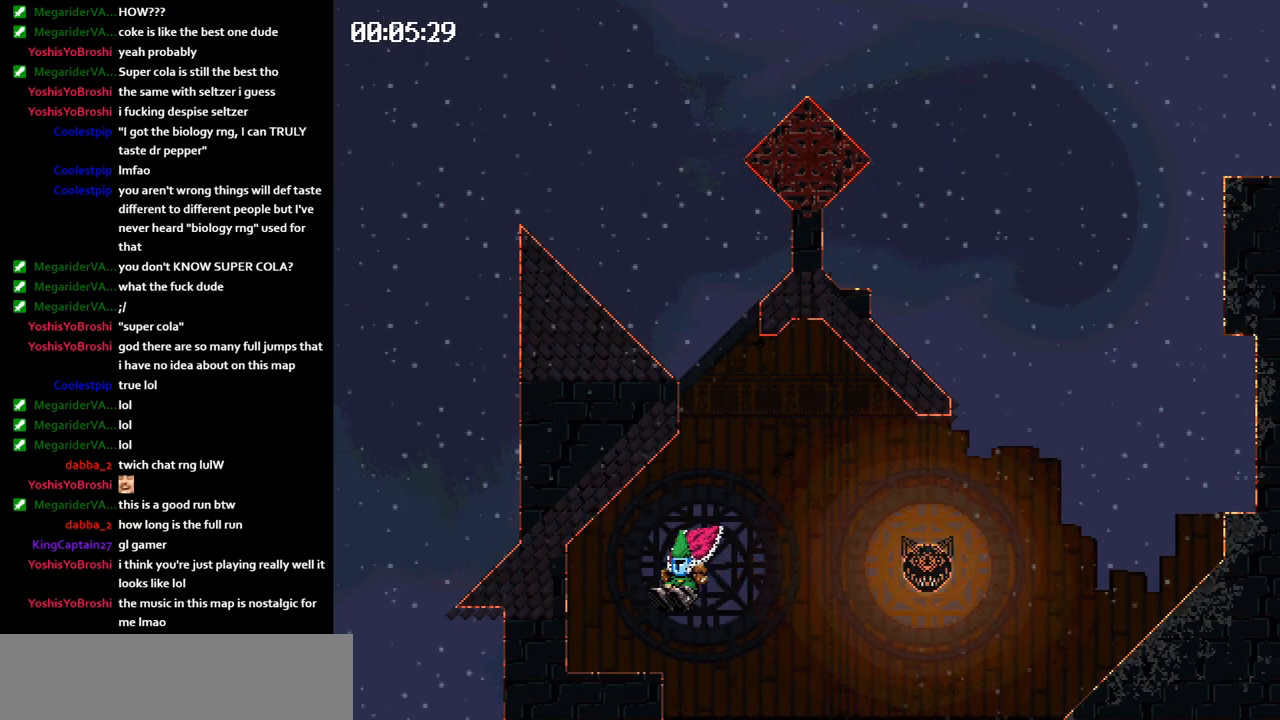
{"keys": ["right"], "events": [[217, "jump", "down"], [283, "jump", "up"], [383, "right", "down"]]}
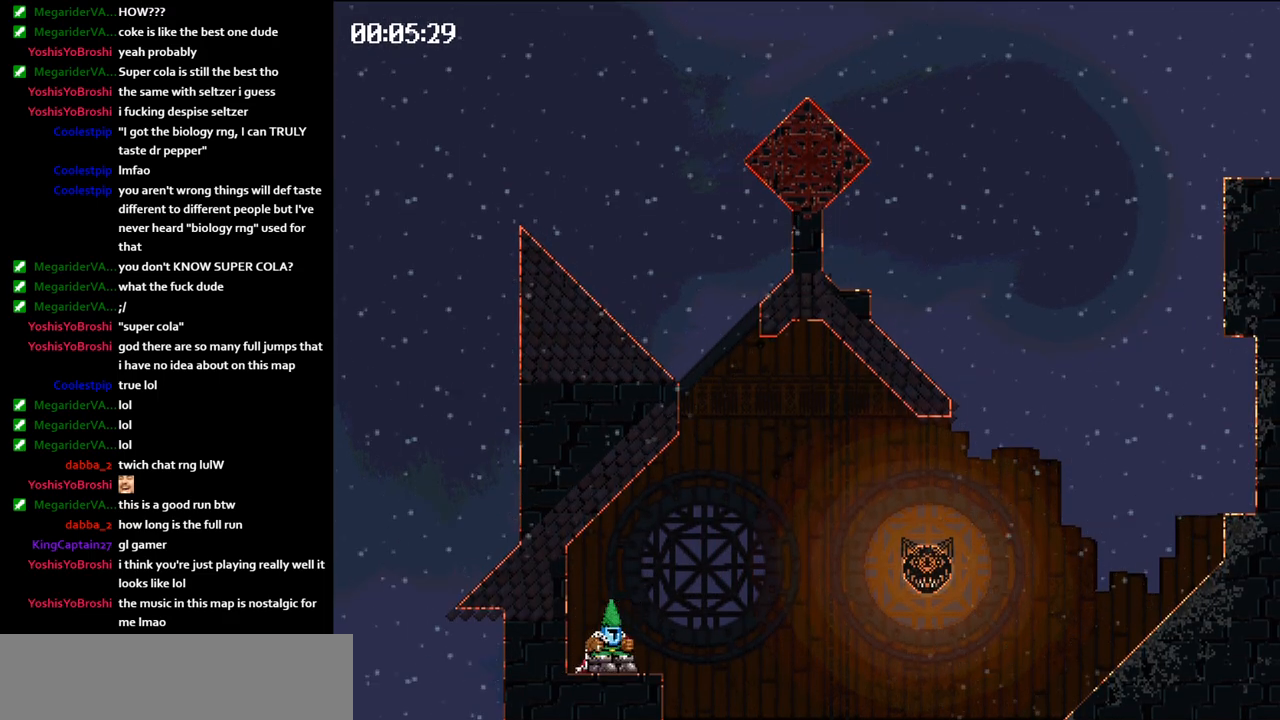
{"keys": ["jump", "right"], "events": [[200, "jump", "down"]]}
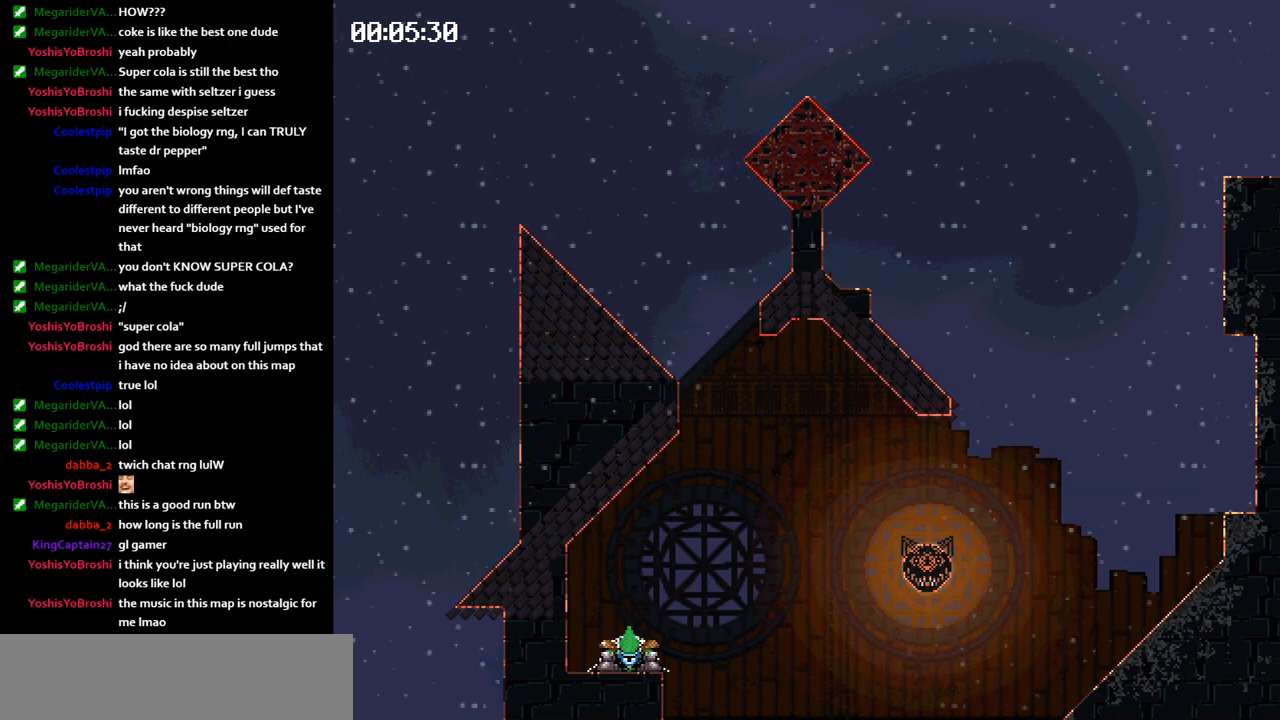
{"keys": ["right"], "events": [[133, "jump", "up"]]}
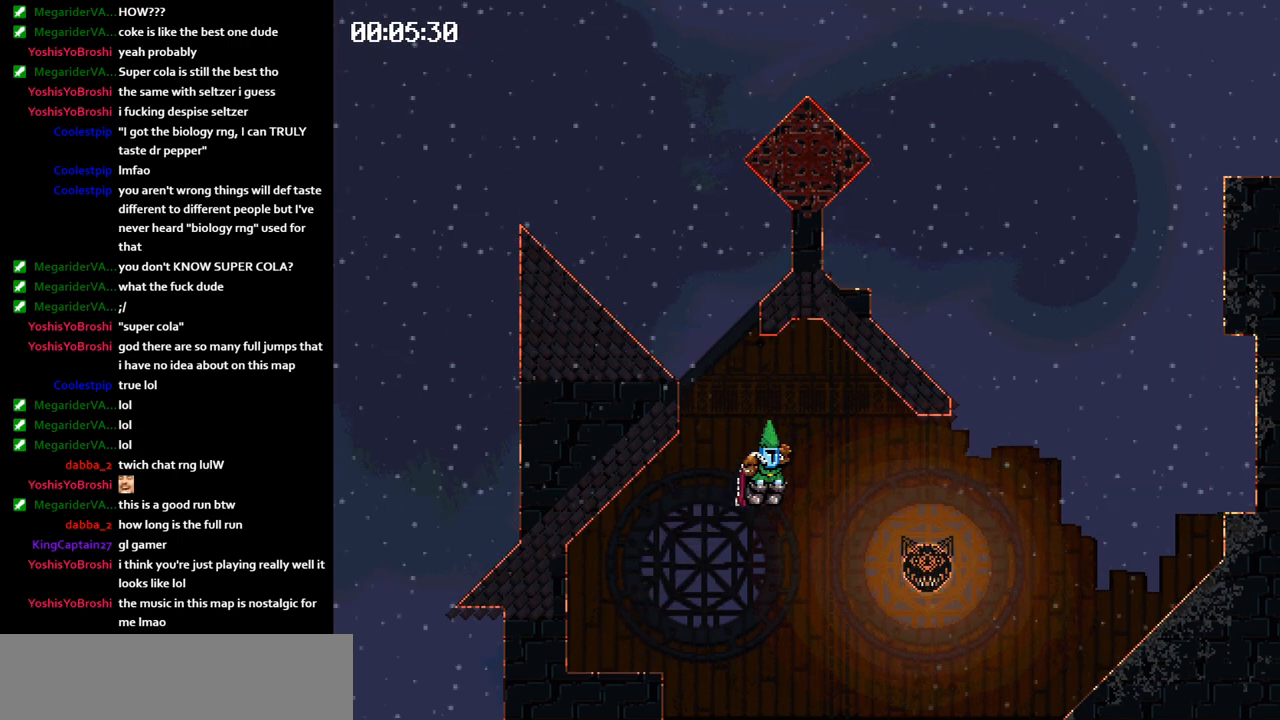
{"keys": ["left"], "events": [[83, "left", "down"], [133, "right", "up"], [367, "jump", "down"], [400, "jump", "up"]]}
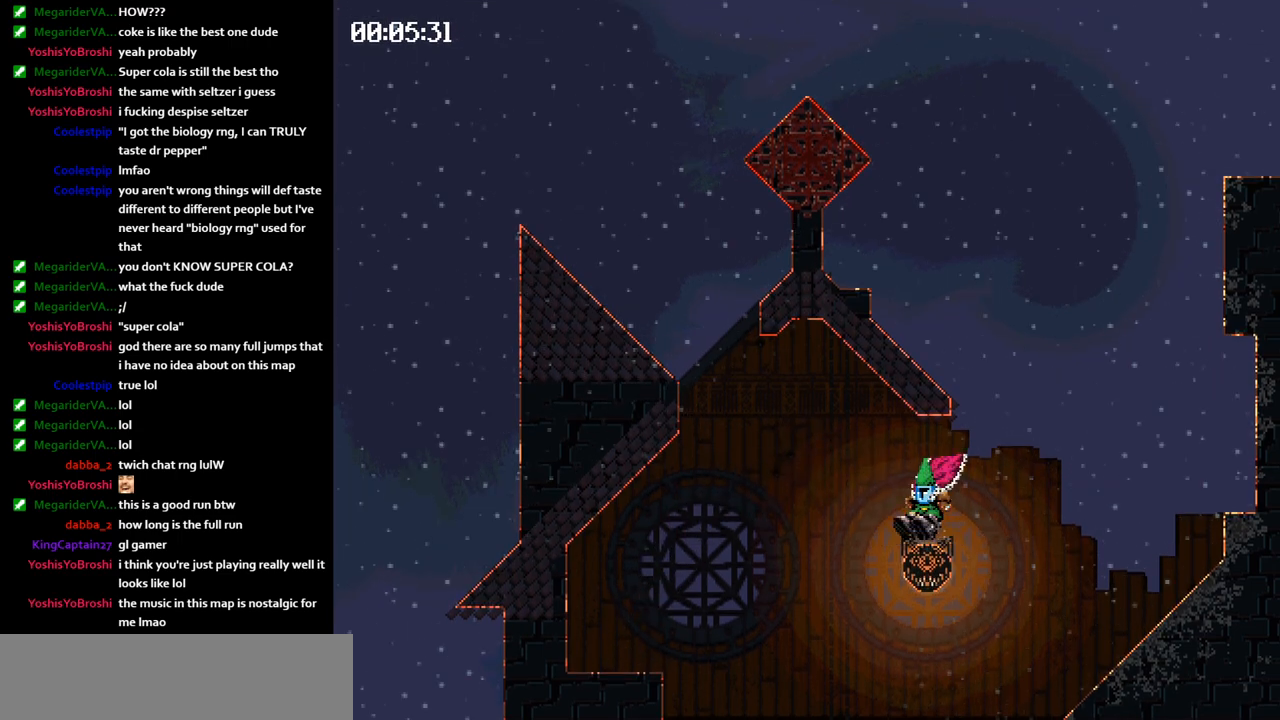
{"keys": ["right"], "events": [[17, "left", "up"], [67, "right", "down"]]}
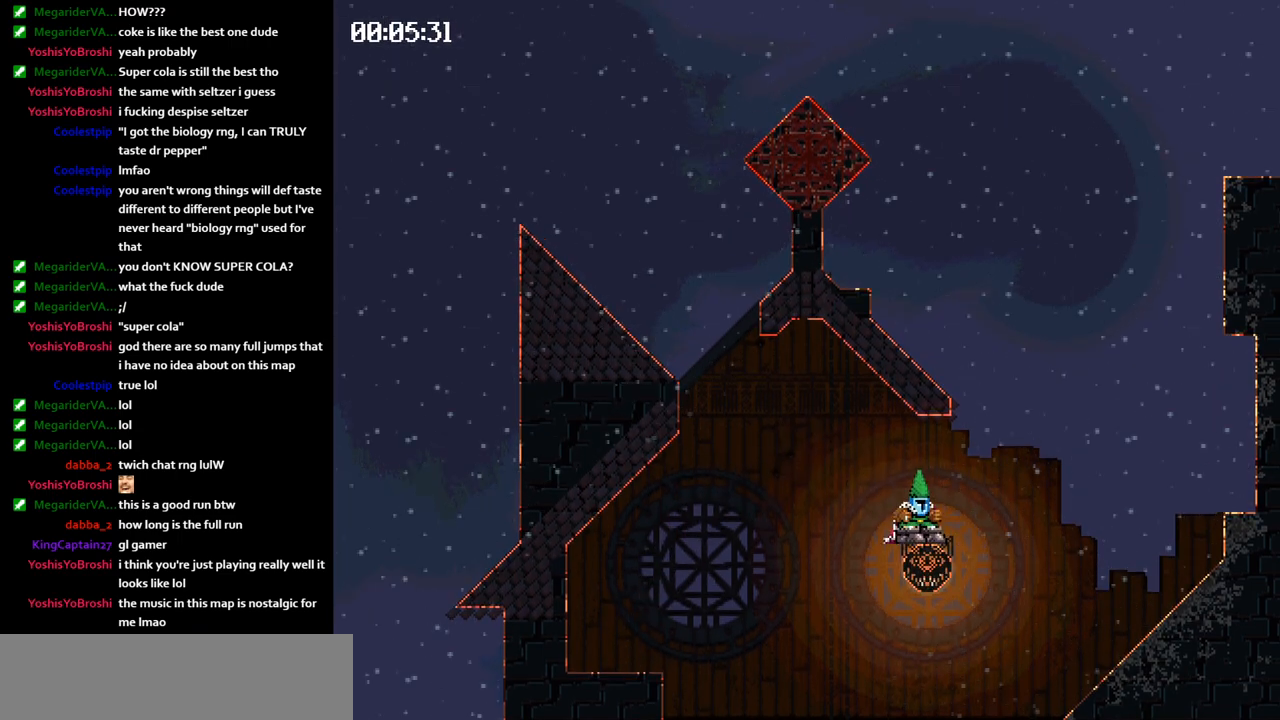
{"keys": ["jump", "left"], "events": [[33, "left", "down"], [33, "right", "up"], [300, "jump", "down"]]}
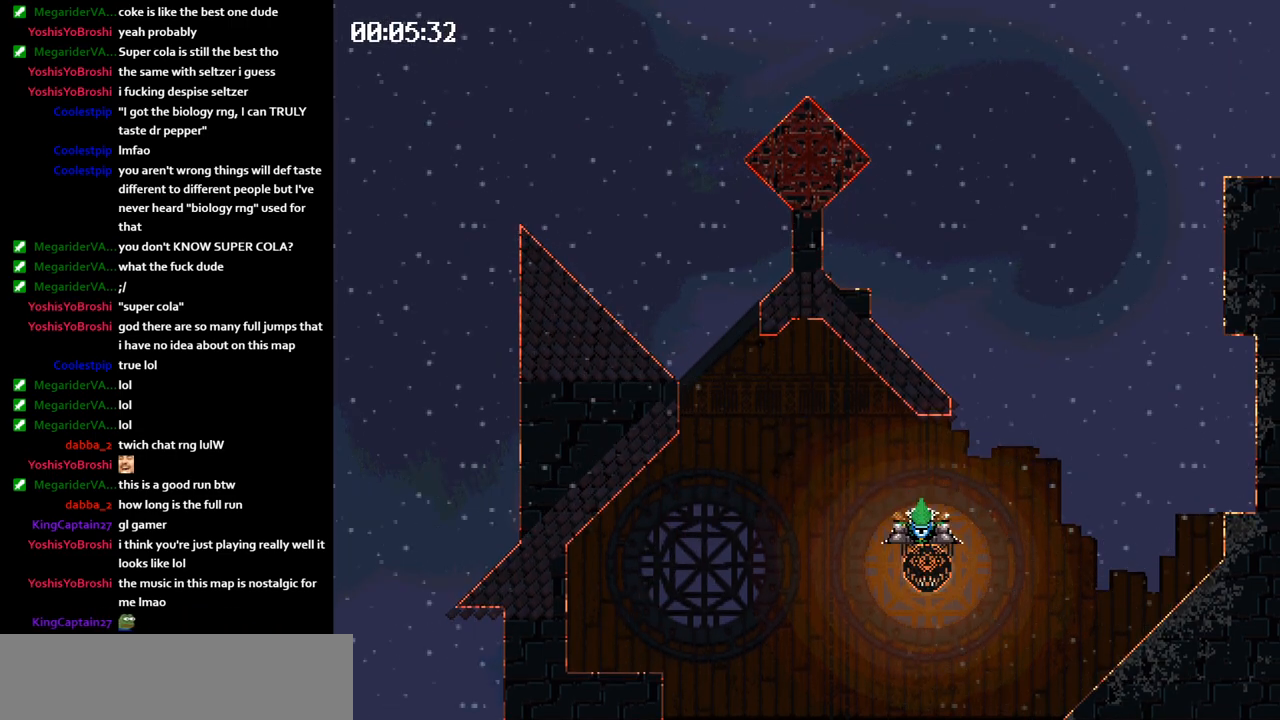
{"keys": [], "events": [[33, "jump", "up"], [500, "left", "up"]]}
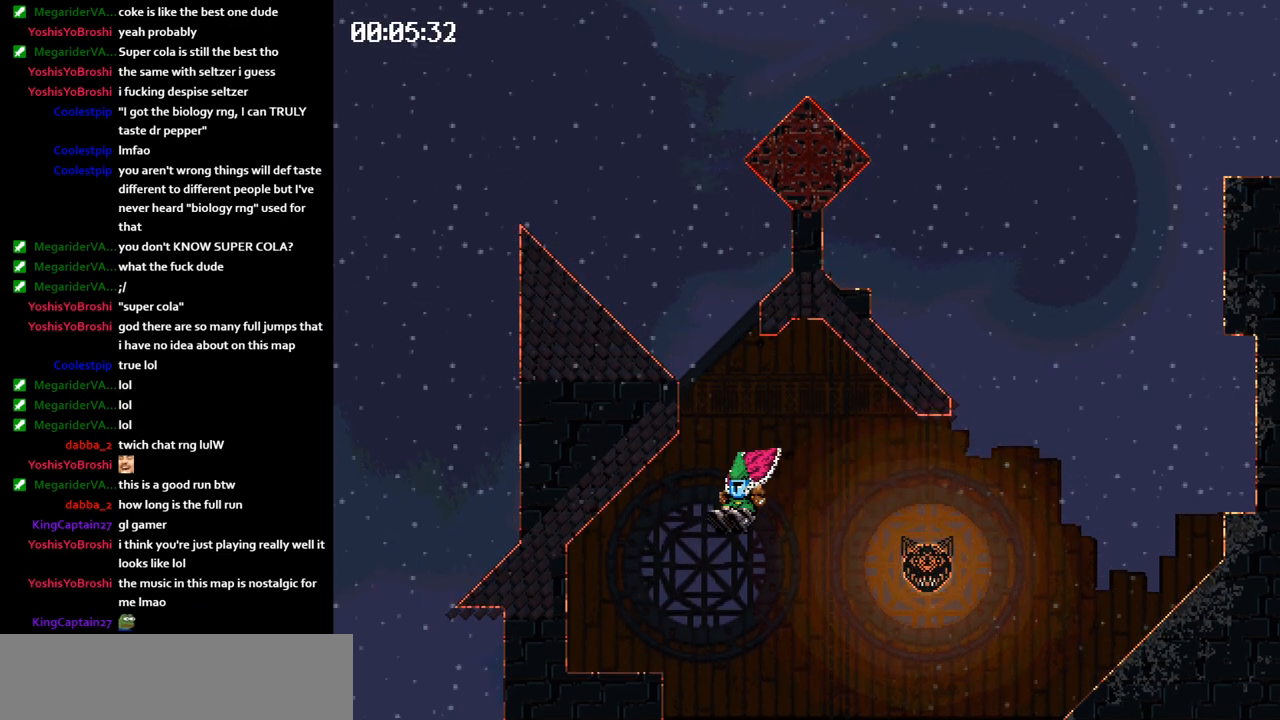
{"keys": [], "events": [[400, "jump", "down"], [467, "jump", "up"]]}
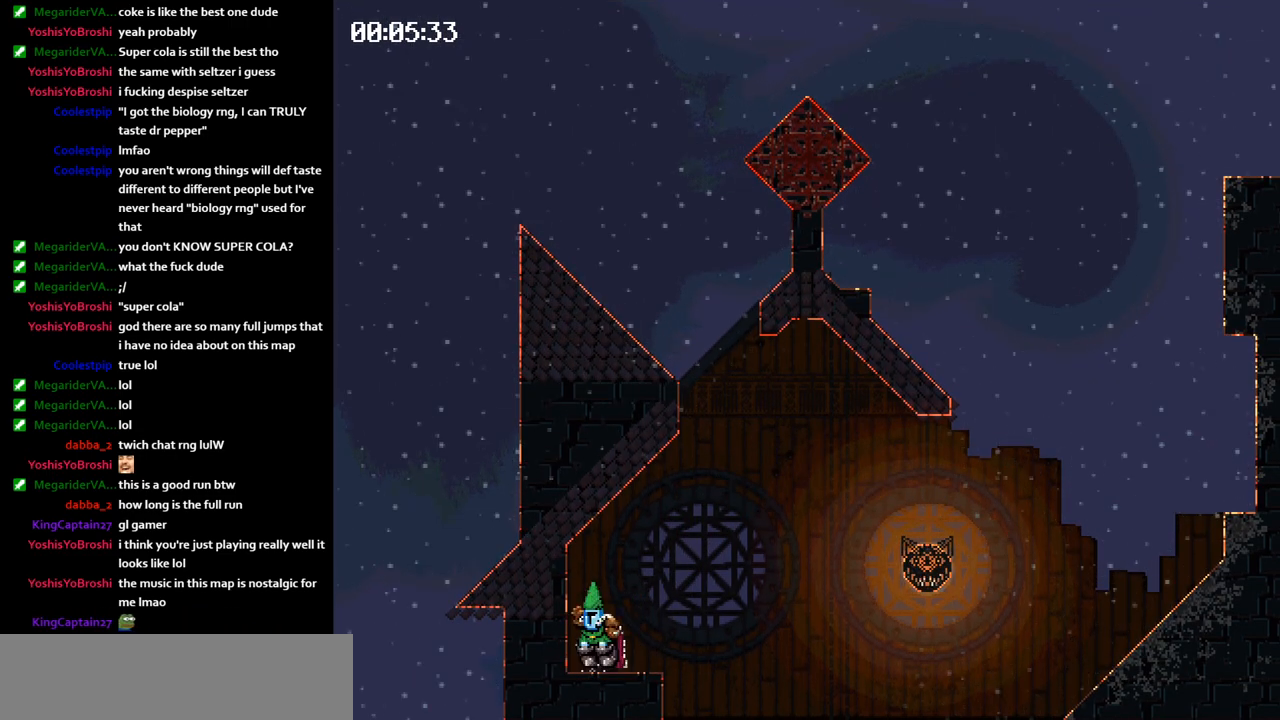
{"keys": ["jump", "right"], "events": [[133, "right", "down"], [400, "jump", "down"]]}
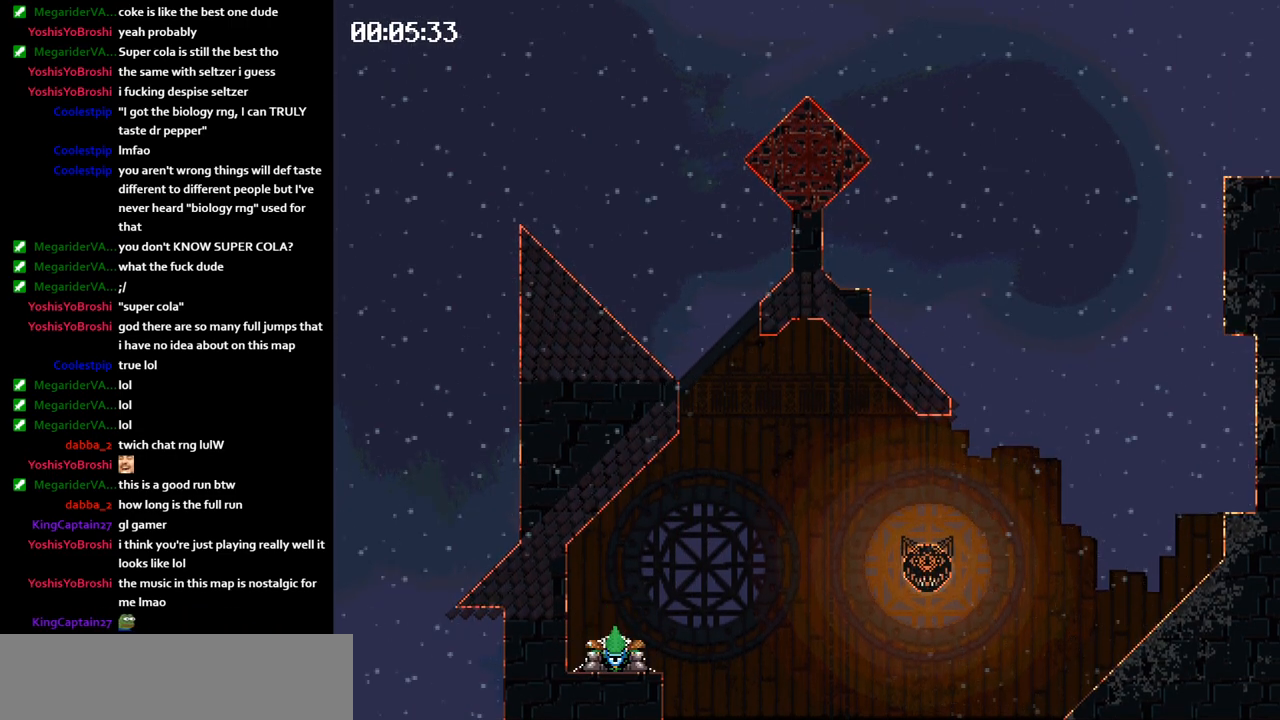
{"keys": ["right"], "events": [[367, "jump", "up"]]}
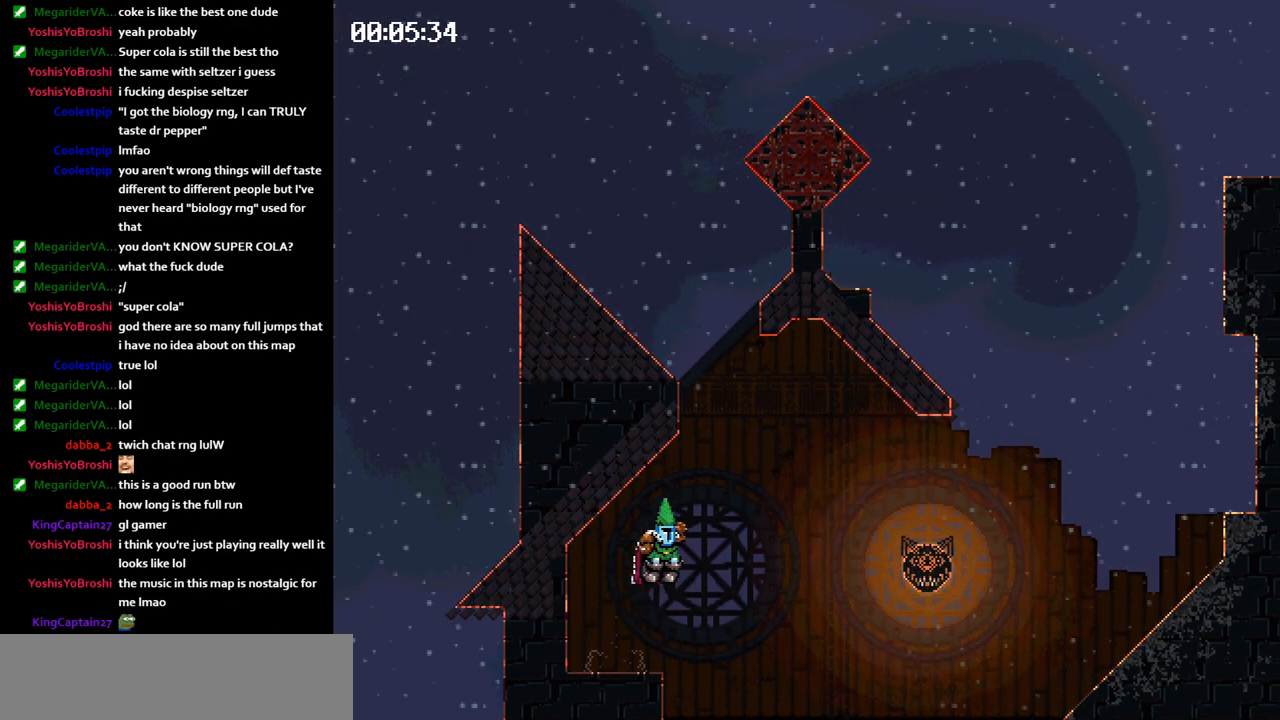
{"keys": ["left"], "events": [[183, "left", "down"], [200, "right", "up"]]}